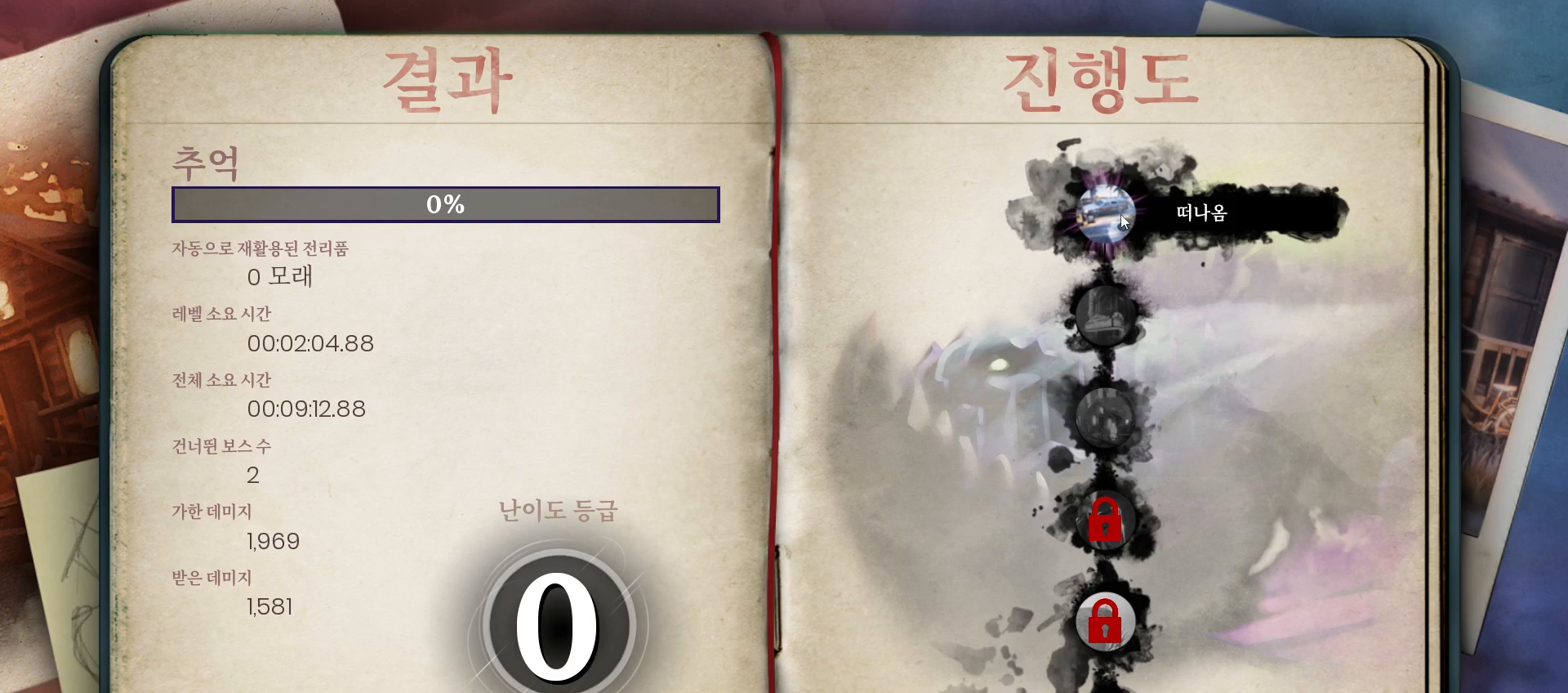
Gameplay with keyboard and mouse; each line is a JSON object with the keys held at the frame after it. "events" lists presses ("down") and releases ("up") of "1", "2", "3", "a", "d", "e", "q", "r", "s", "space" and "w" between this image and that frame as [ms after this image, input, new state], when the widget could be followed in between. No other keys are recorded. Mouse buttons are not recorded. Not read: mouse_move.
{"keys": [], "events": []}
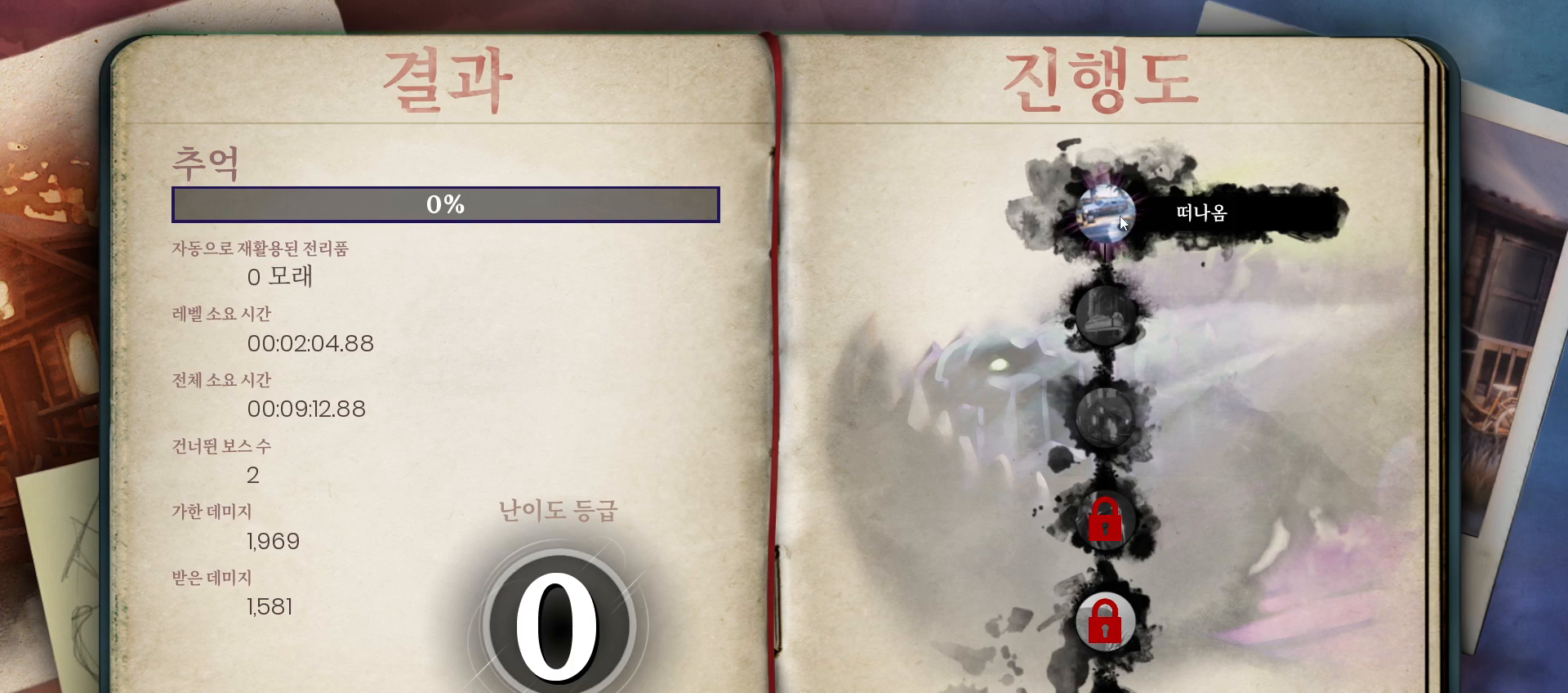
{"keys": [], "events": []}
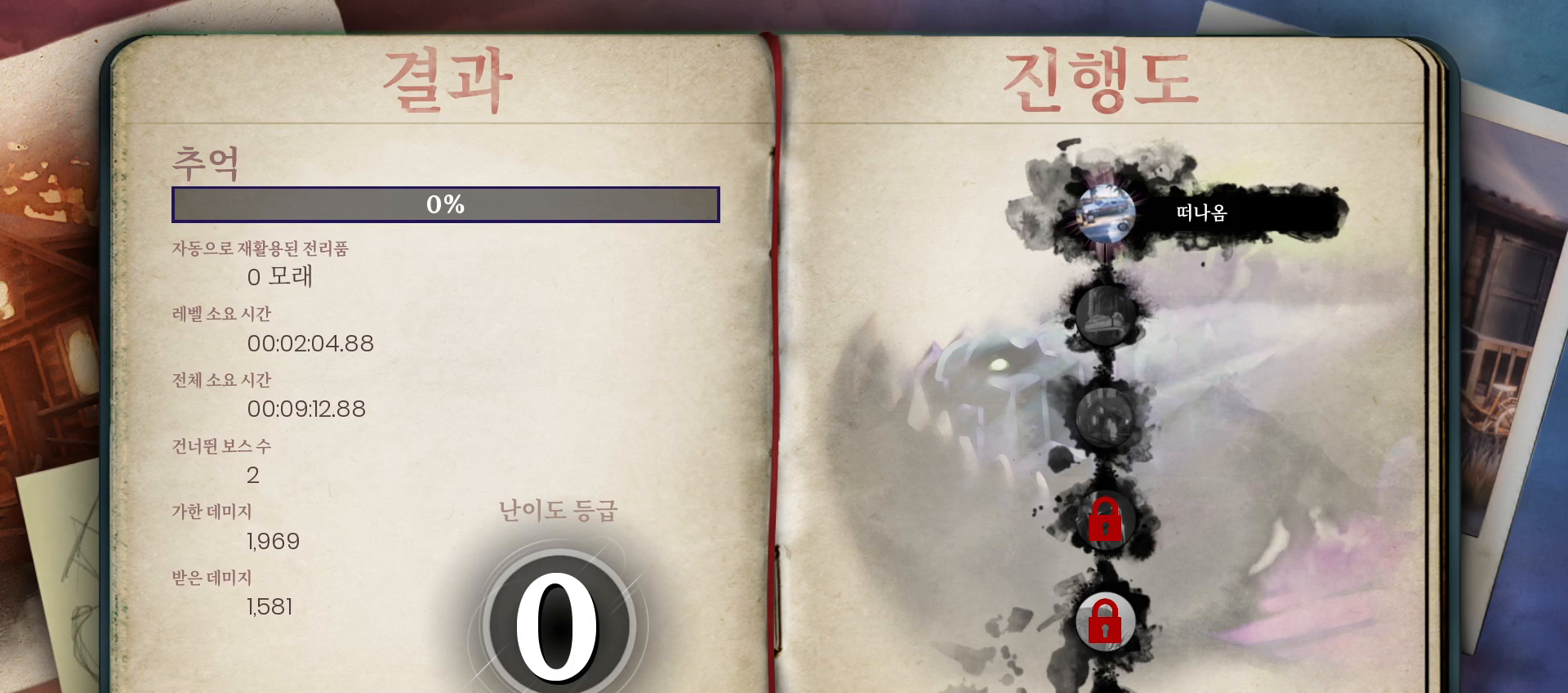
{"keys": [], "events": []}
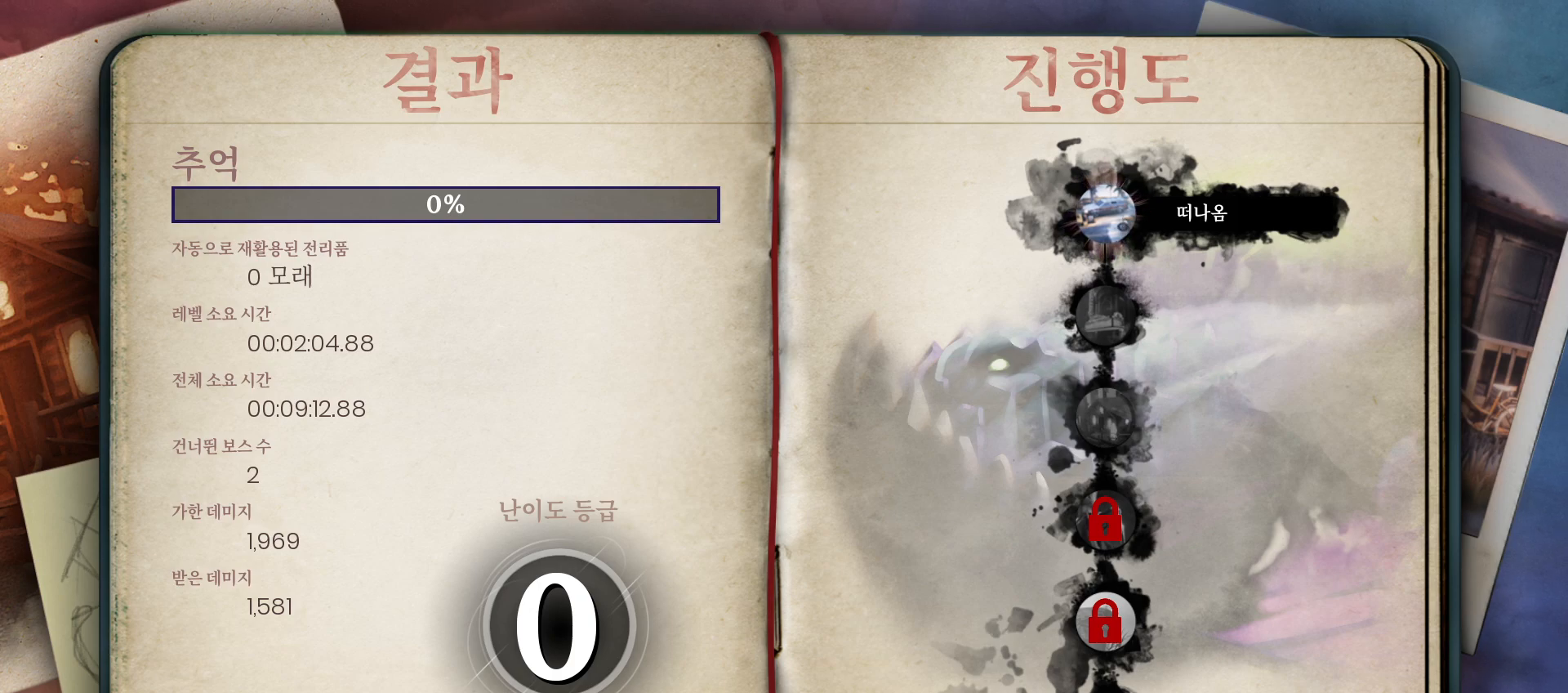
{"keys": [], "events": []}
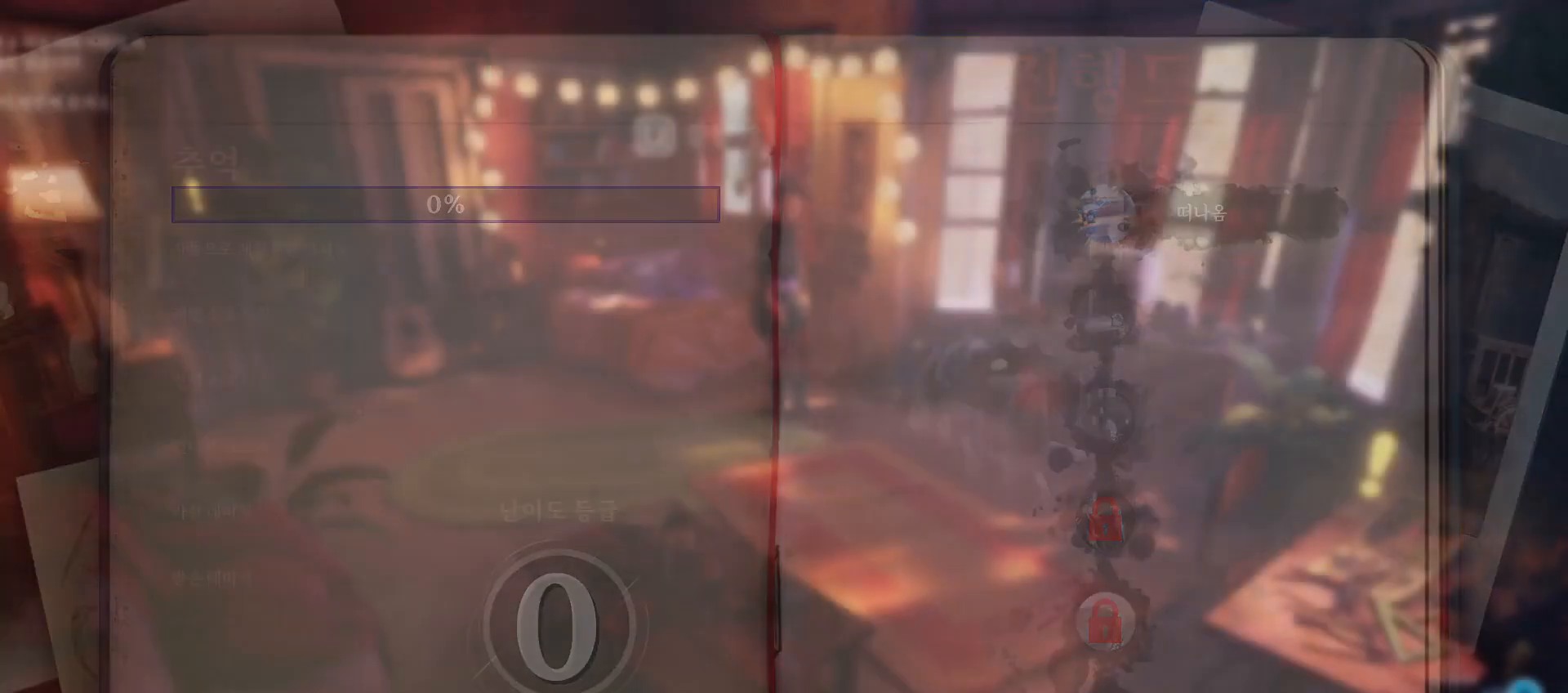
{"keys": [], "events": []}
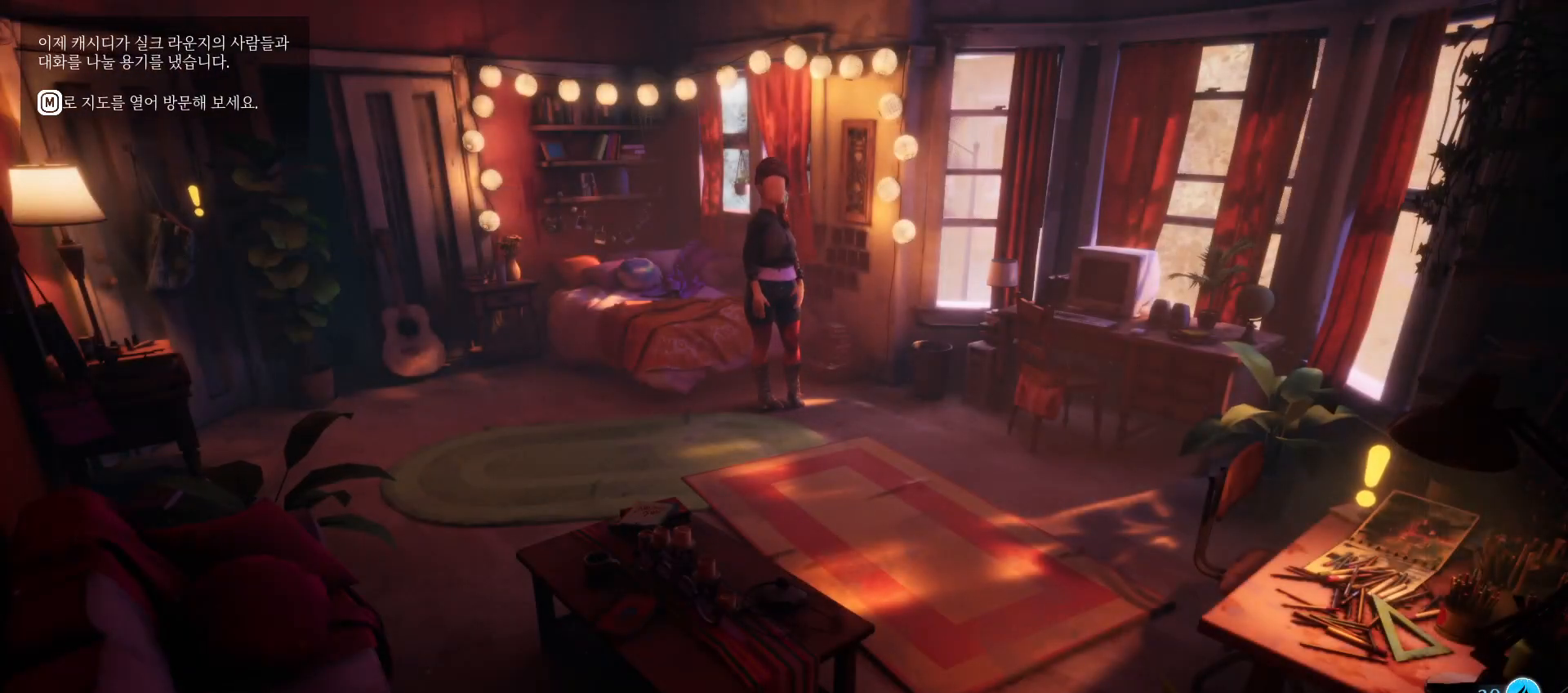
{"keys": [], "events": []}
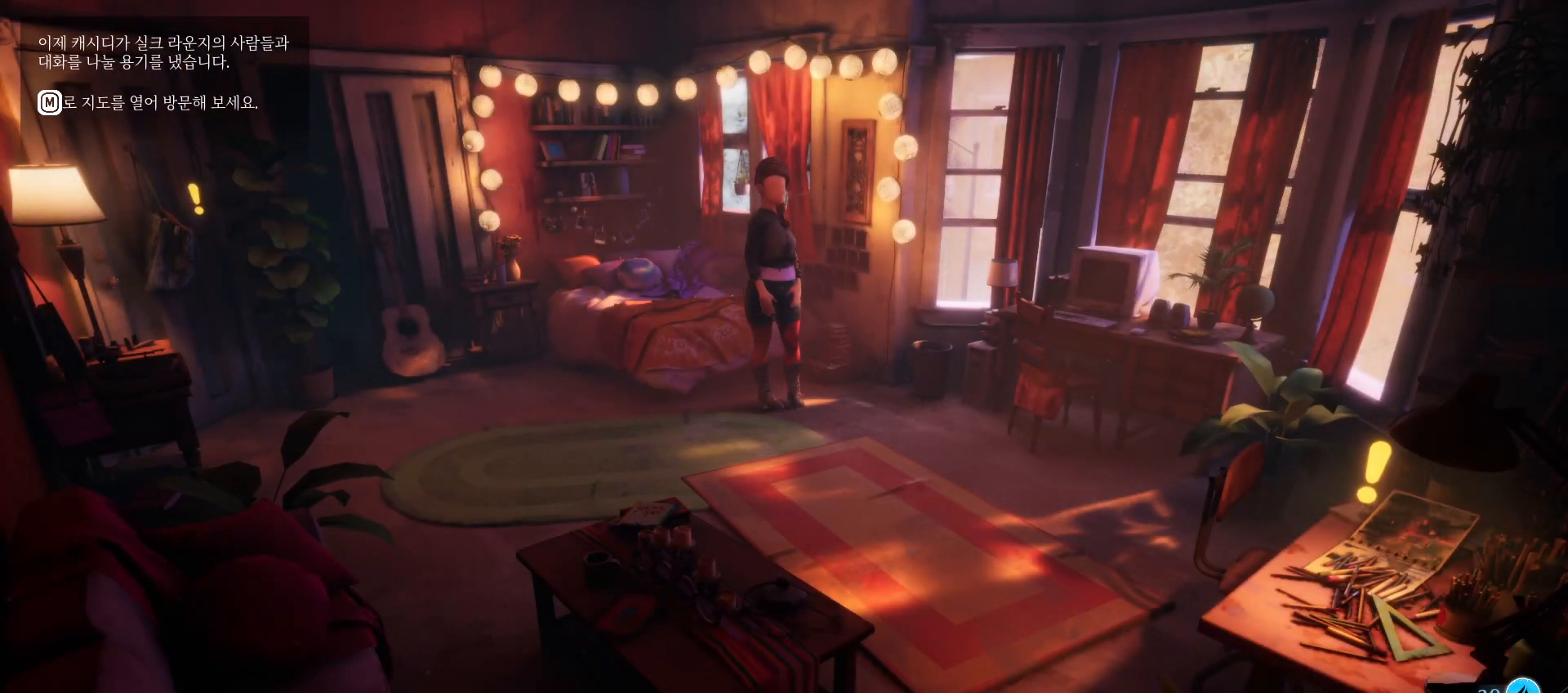
{"keys": ["a"], "events": [[33, "a", "down"]]}
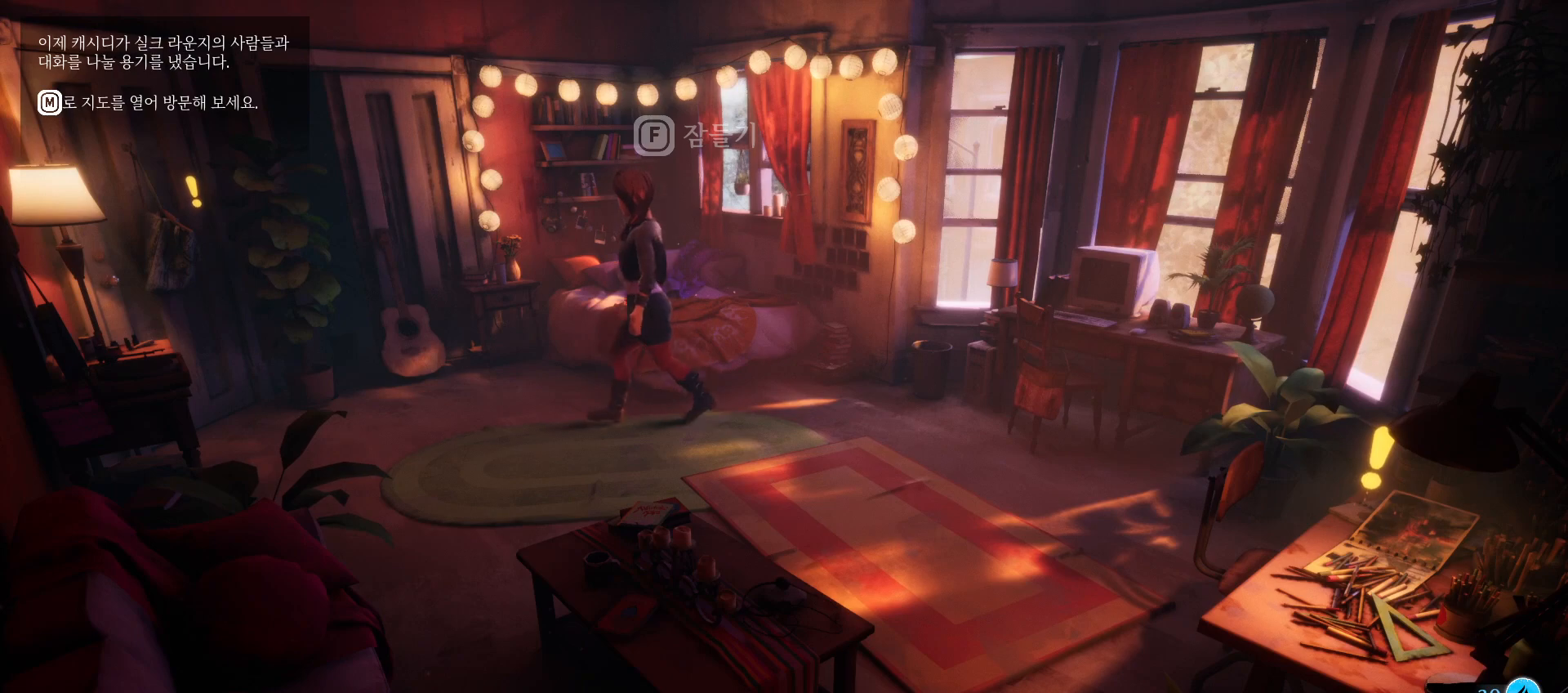
{"keys": ["a"], "events": []}
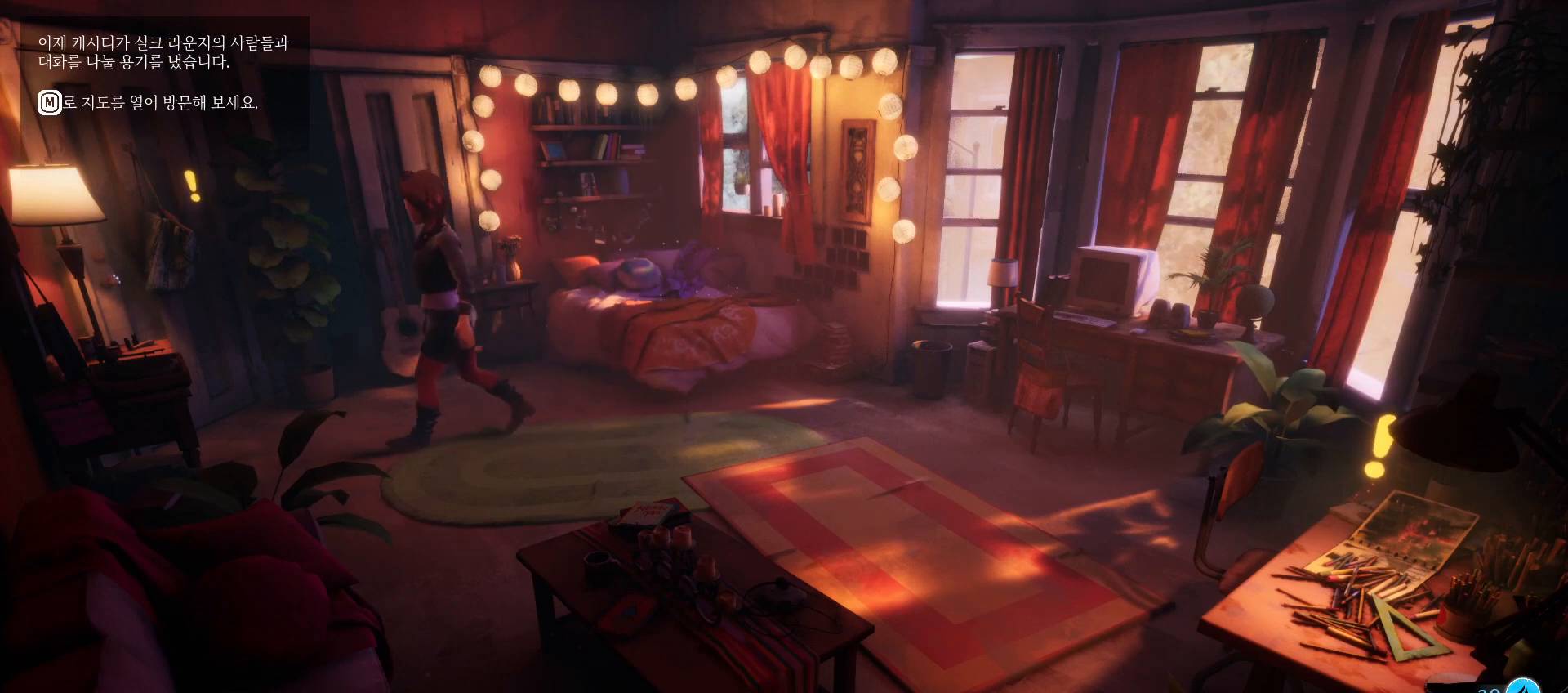
{"keys": [], "events": [[100, "a", "up"]]}
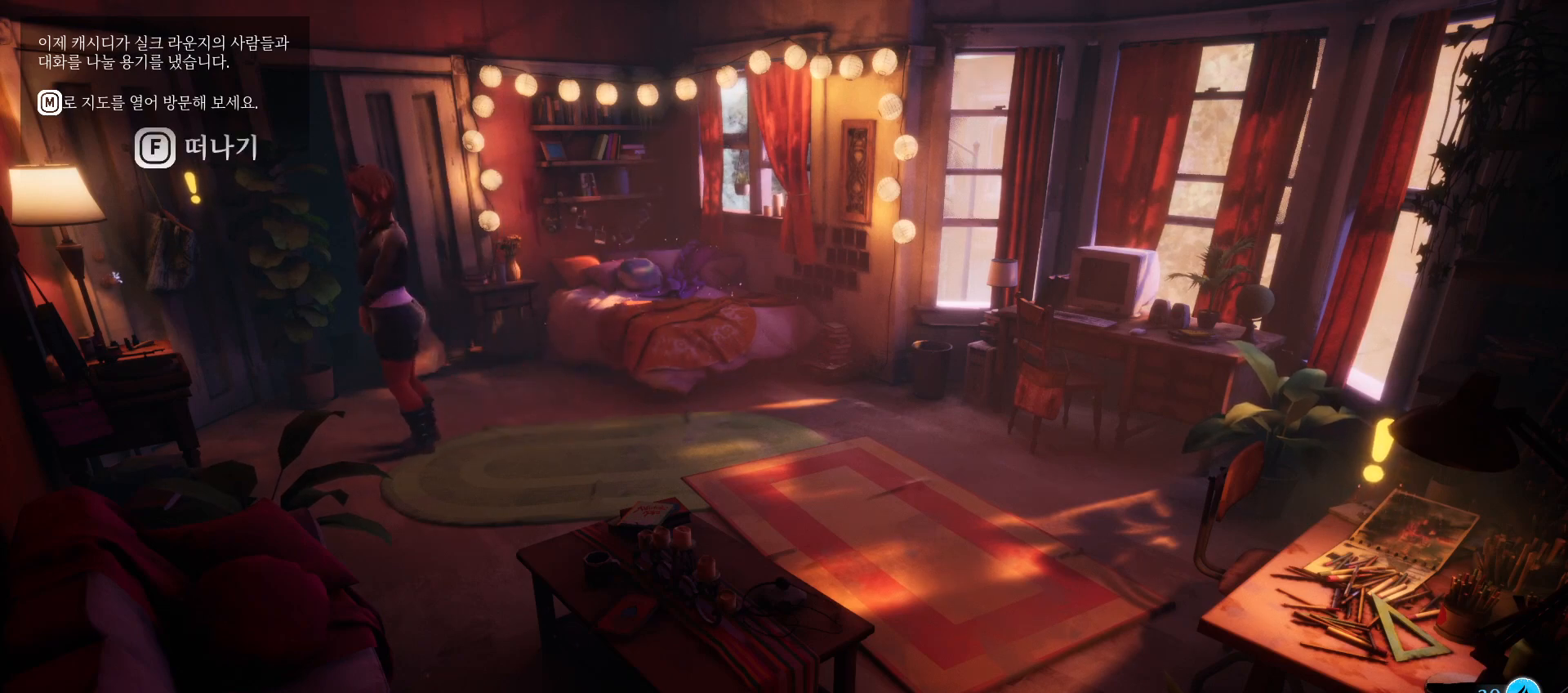
{"keys": [], "events": []}
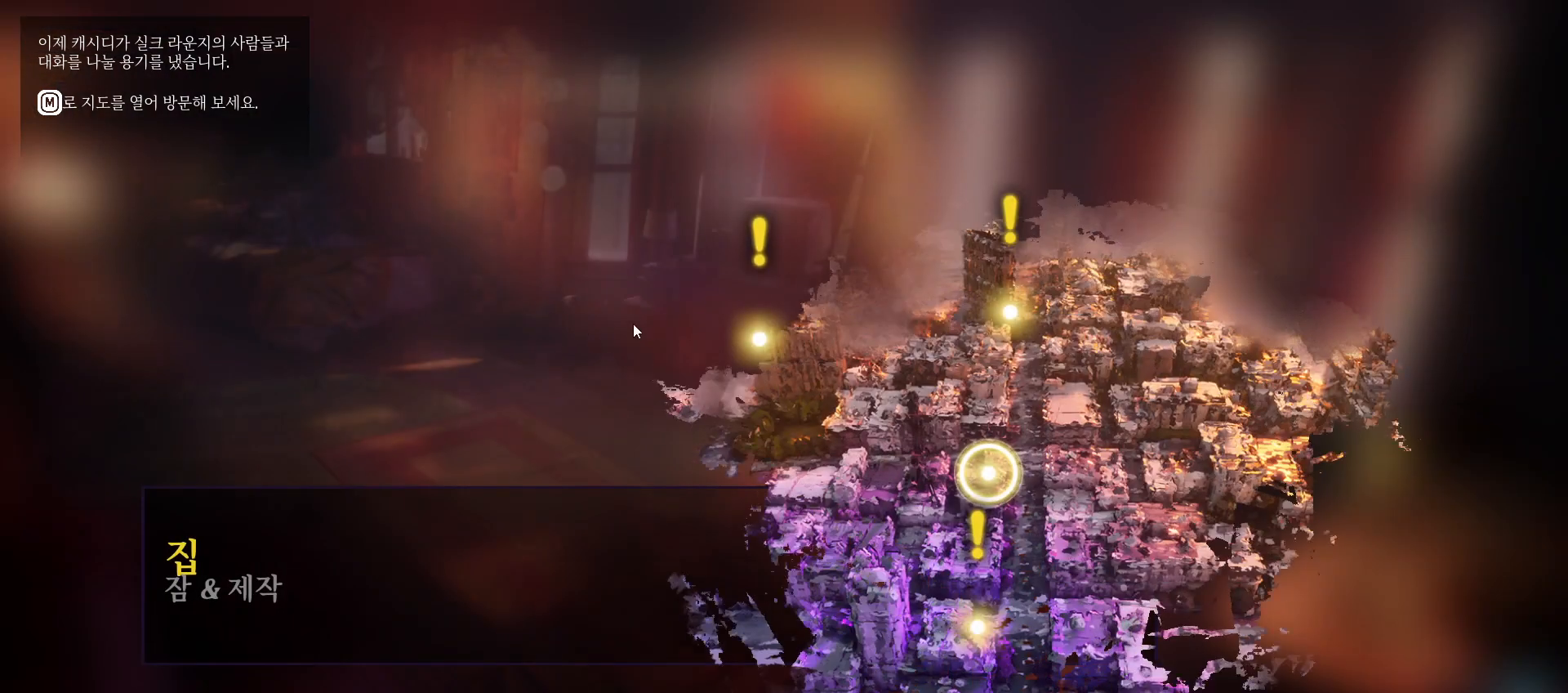
{"keys": [], "events": []}
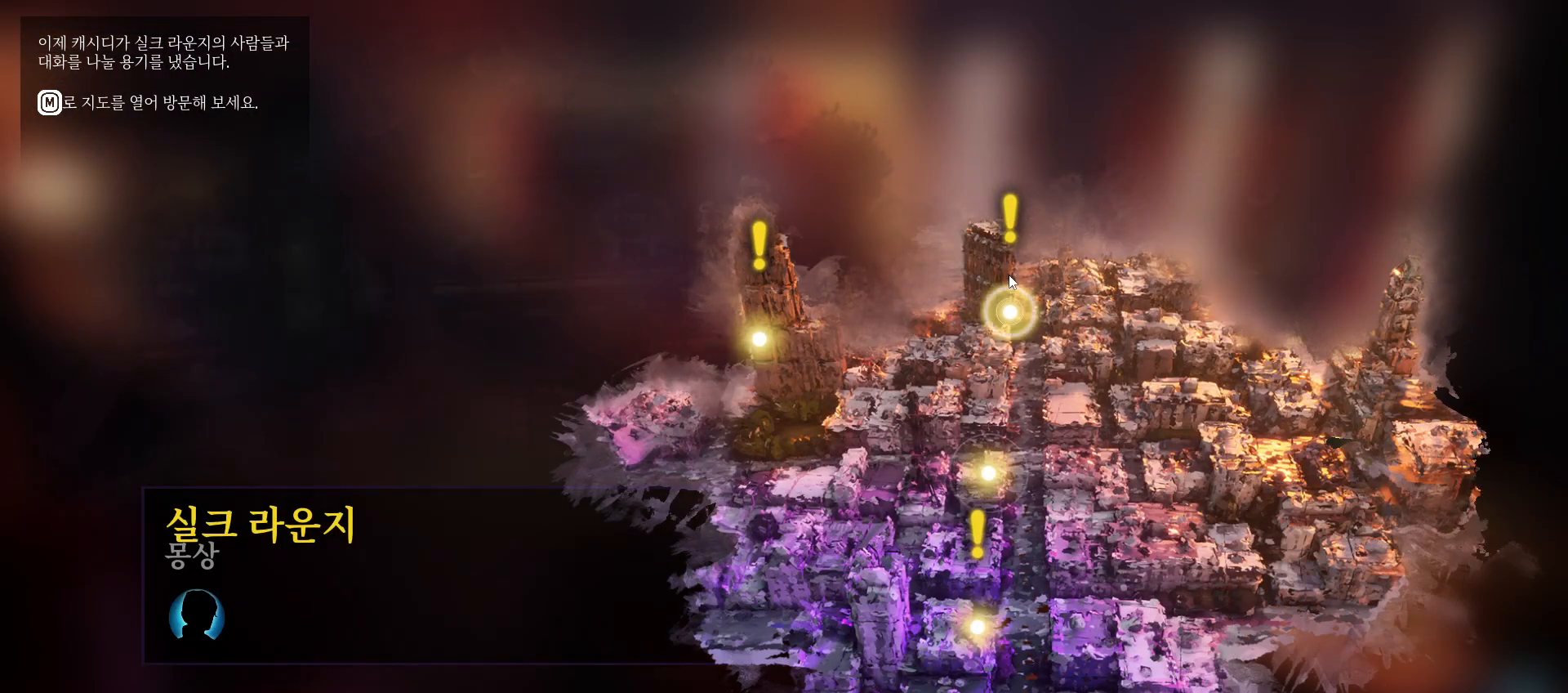
{"keys": [], "events": []}
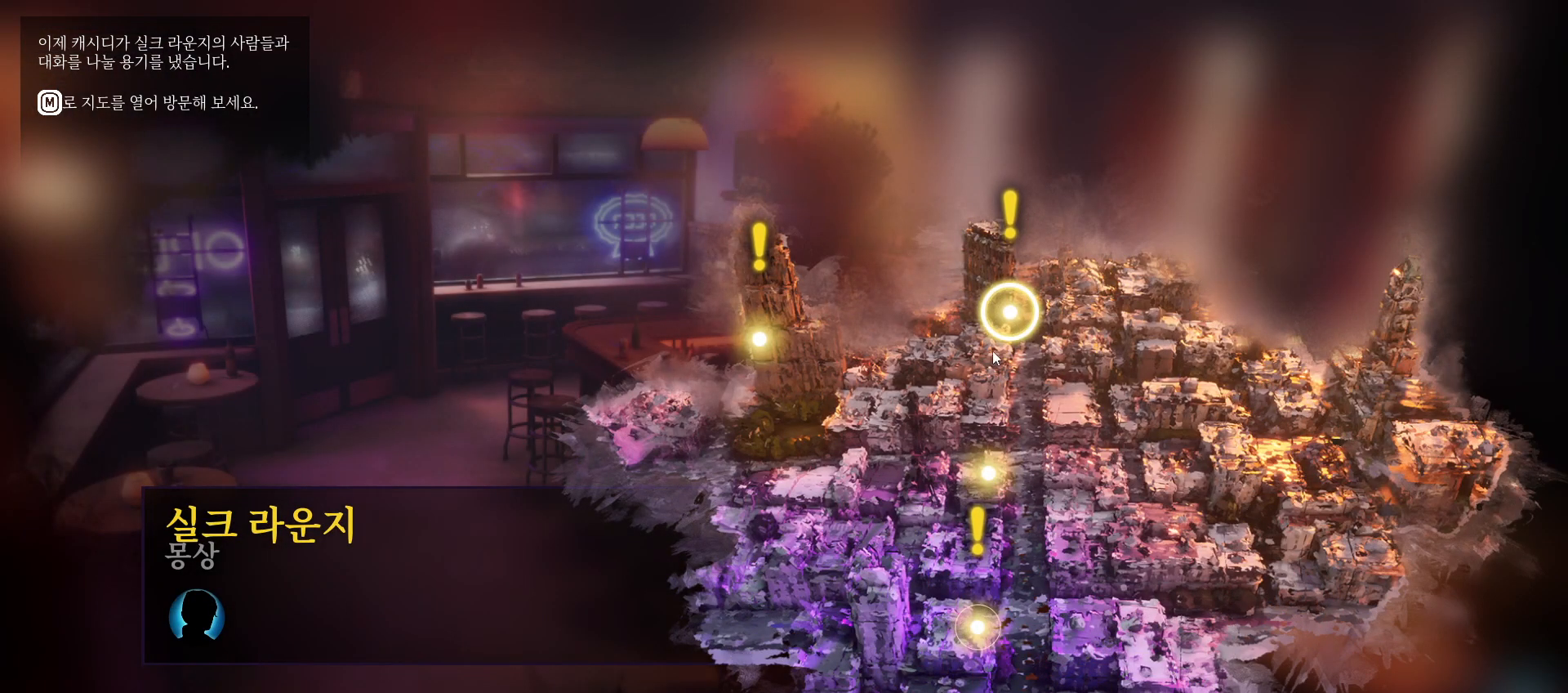
{"keys": [], "events": []}
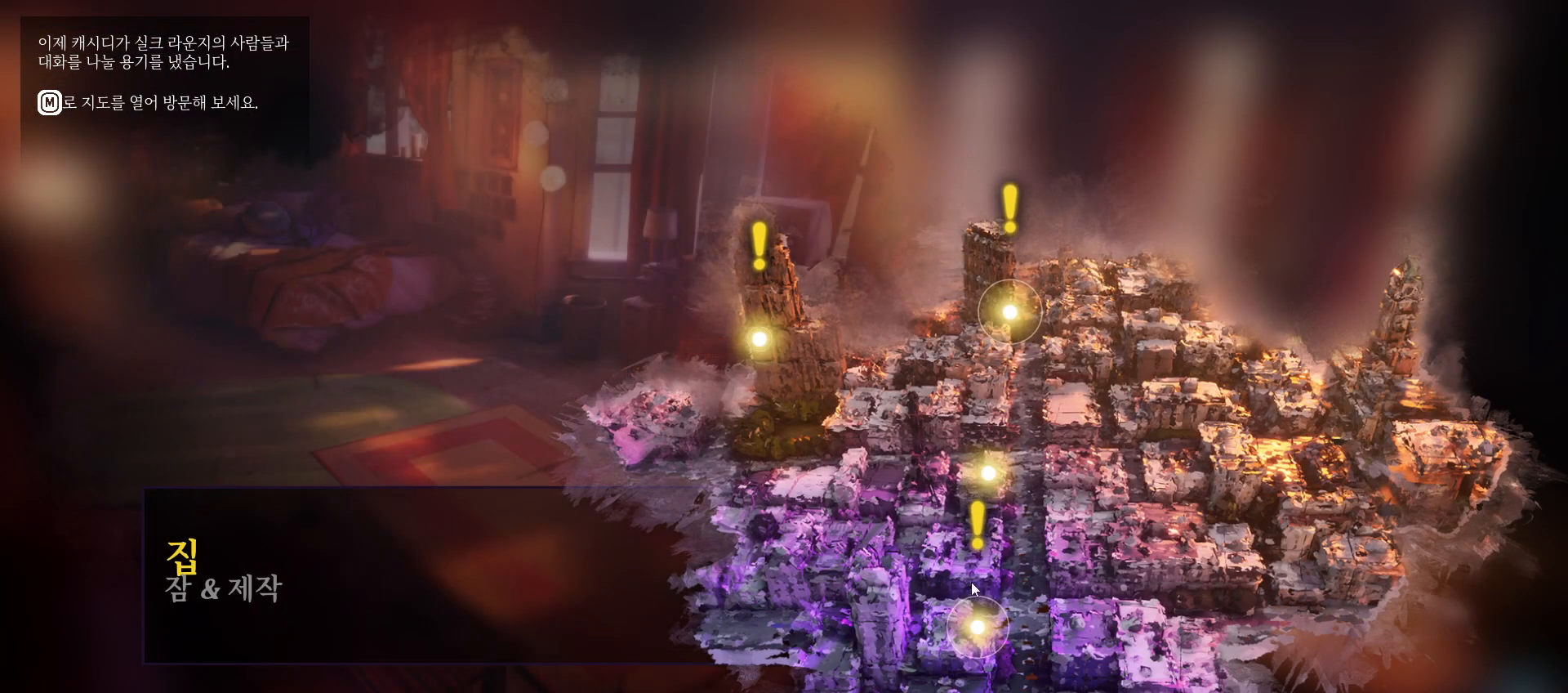
{"keys": [], "events": []}
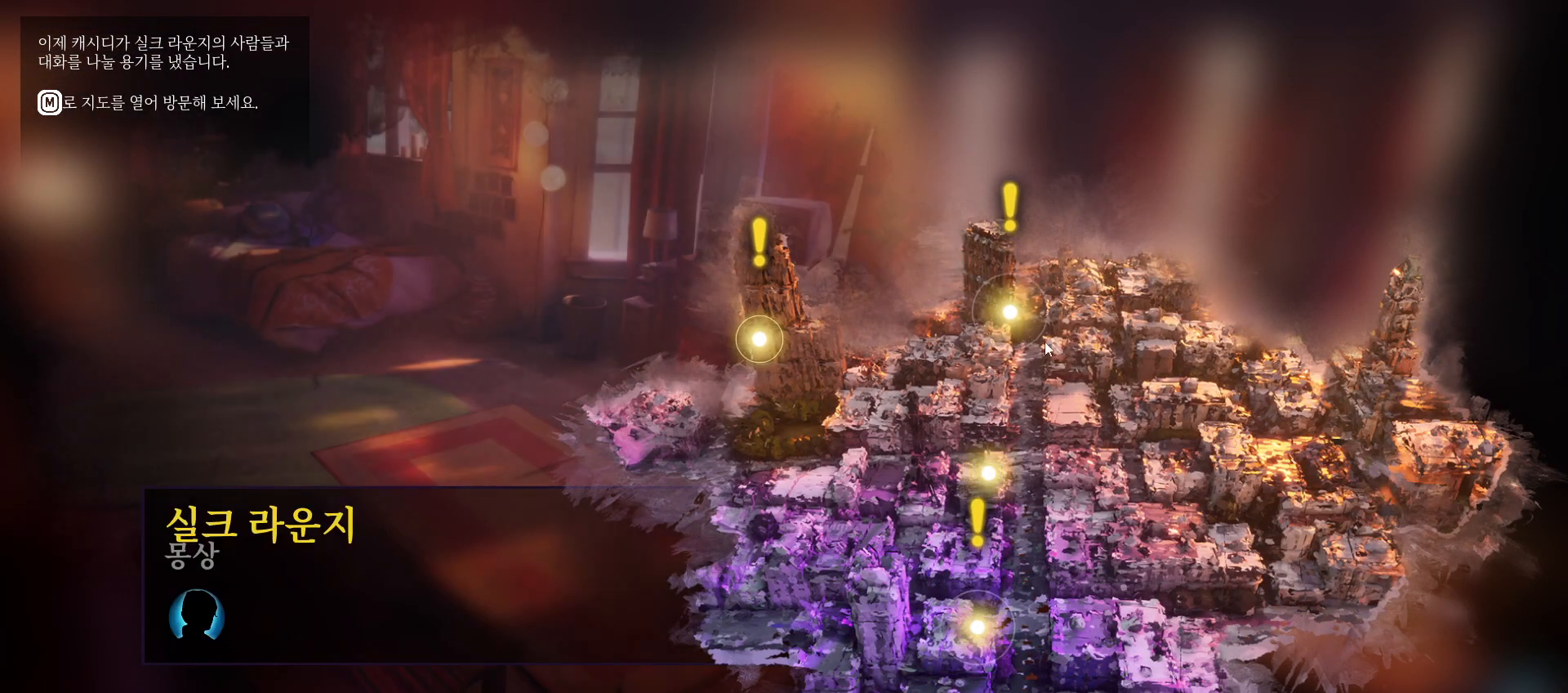
{"keys": [], "events": []}
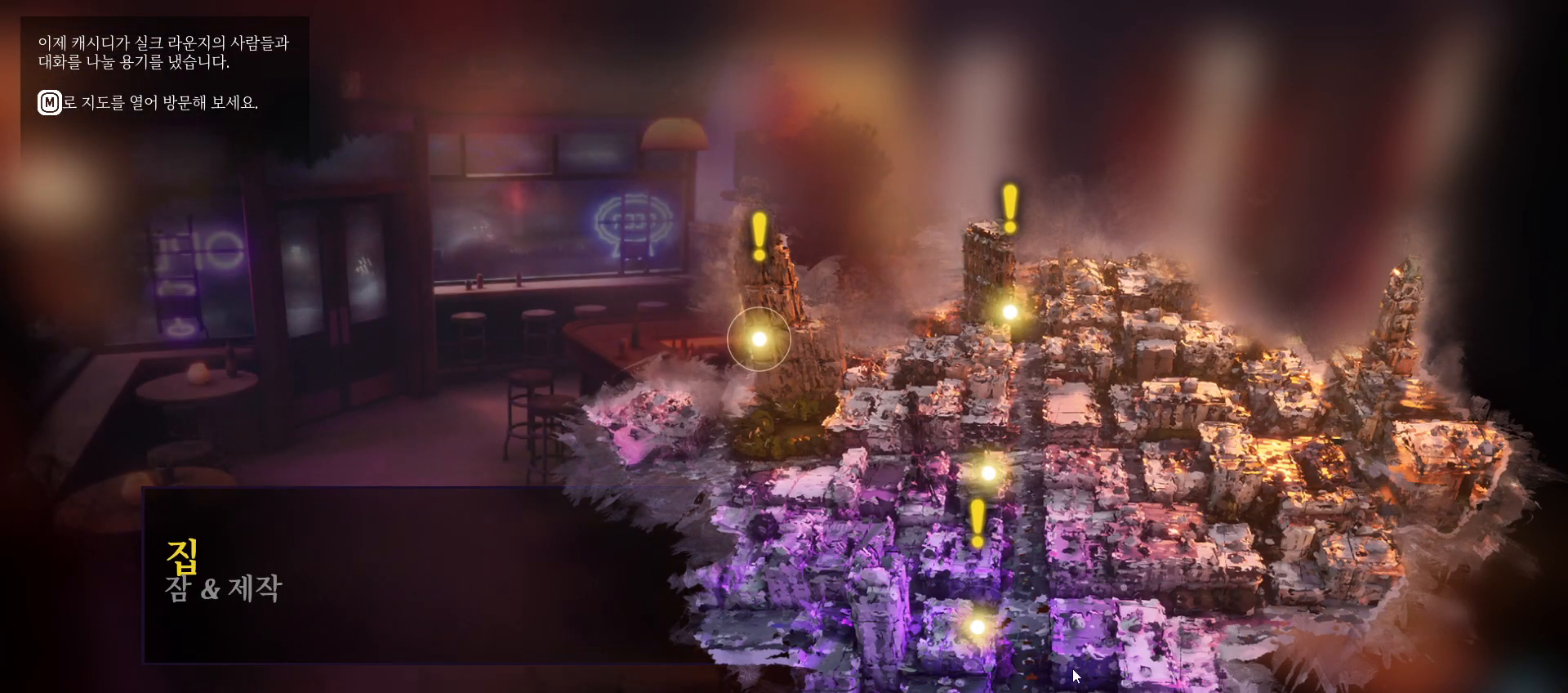
{"keys": [], "events": []}
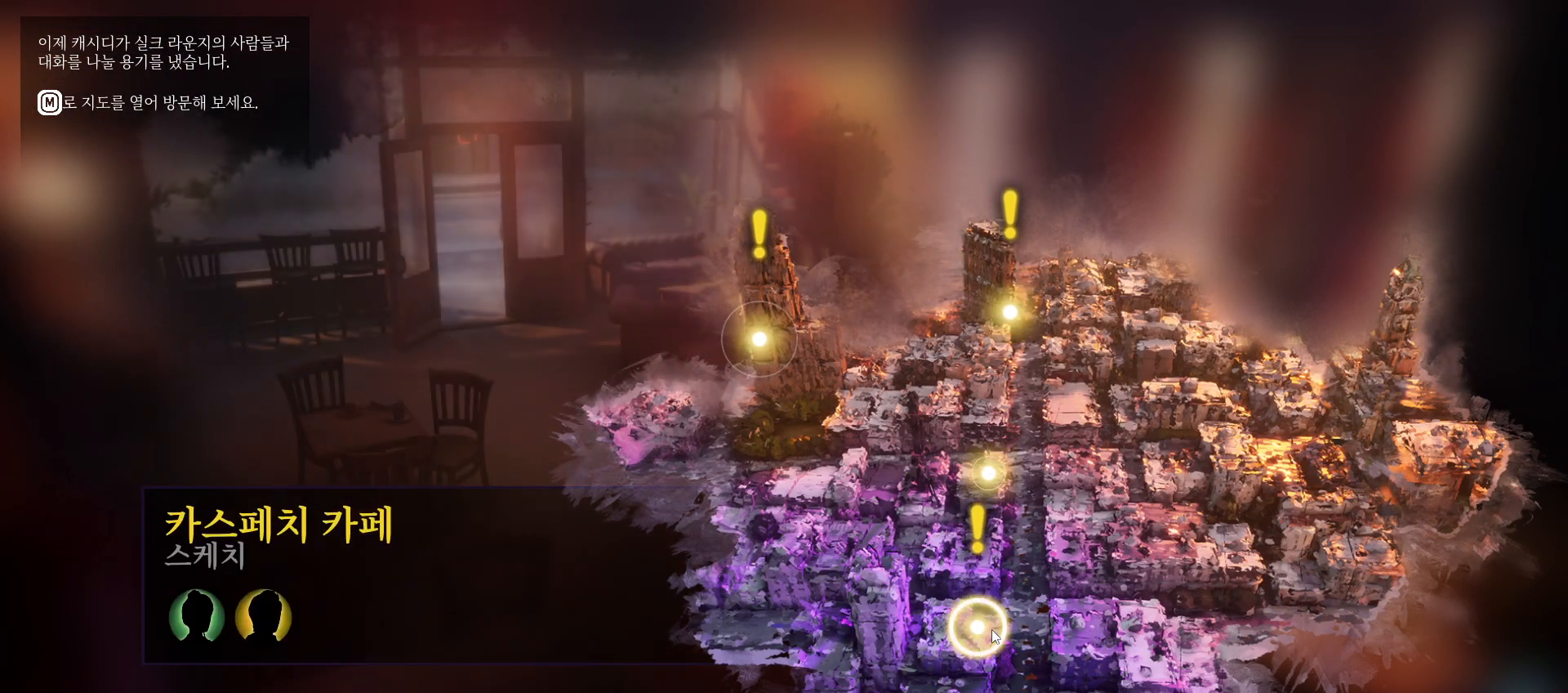
{"keys": [], "events": []}
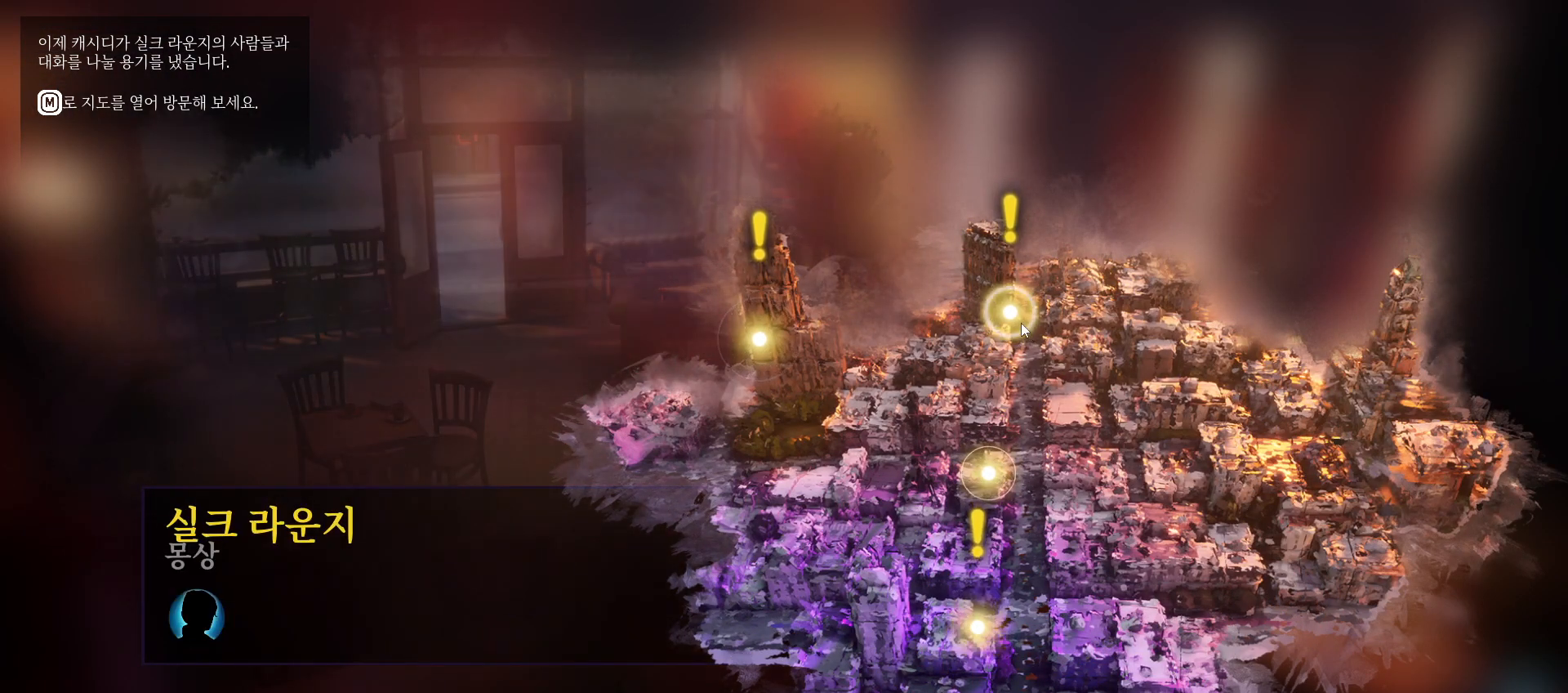
{"keys": [], "events": []}
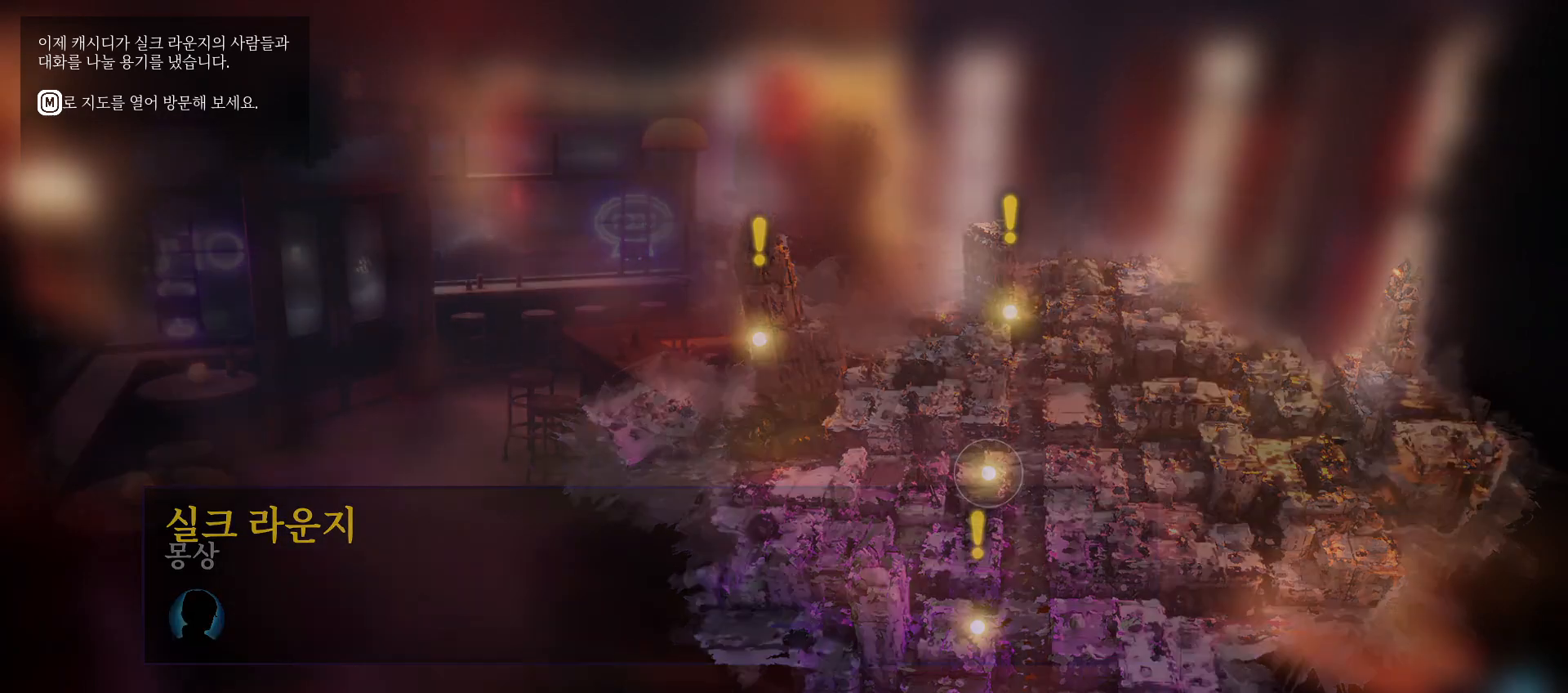
{"keys": [], "events": []}
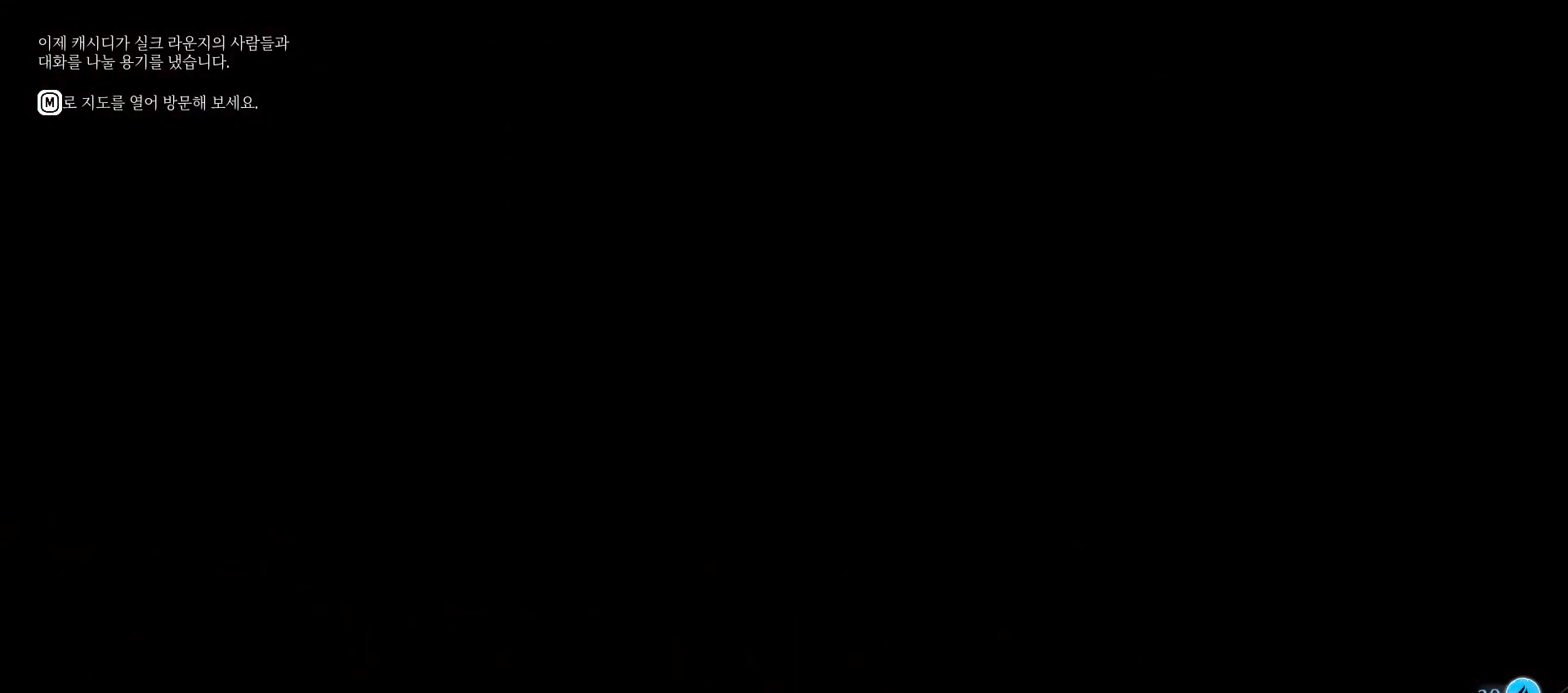
{"keys": ["d"], "events": [[450, "d", "down"]]}
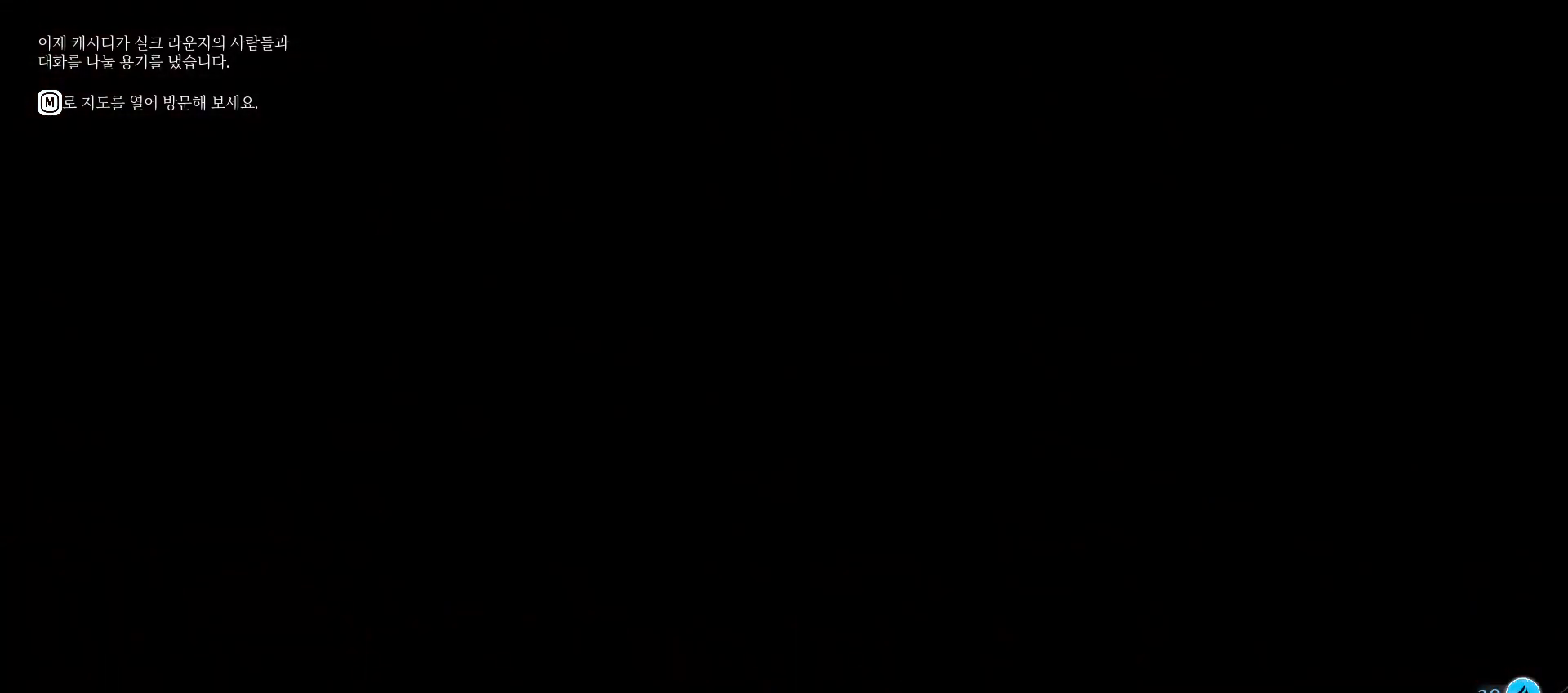
{"keys": ["d", "s"], "events": [[383, "s", "down"]]}
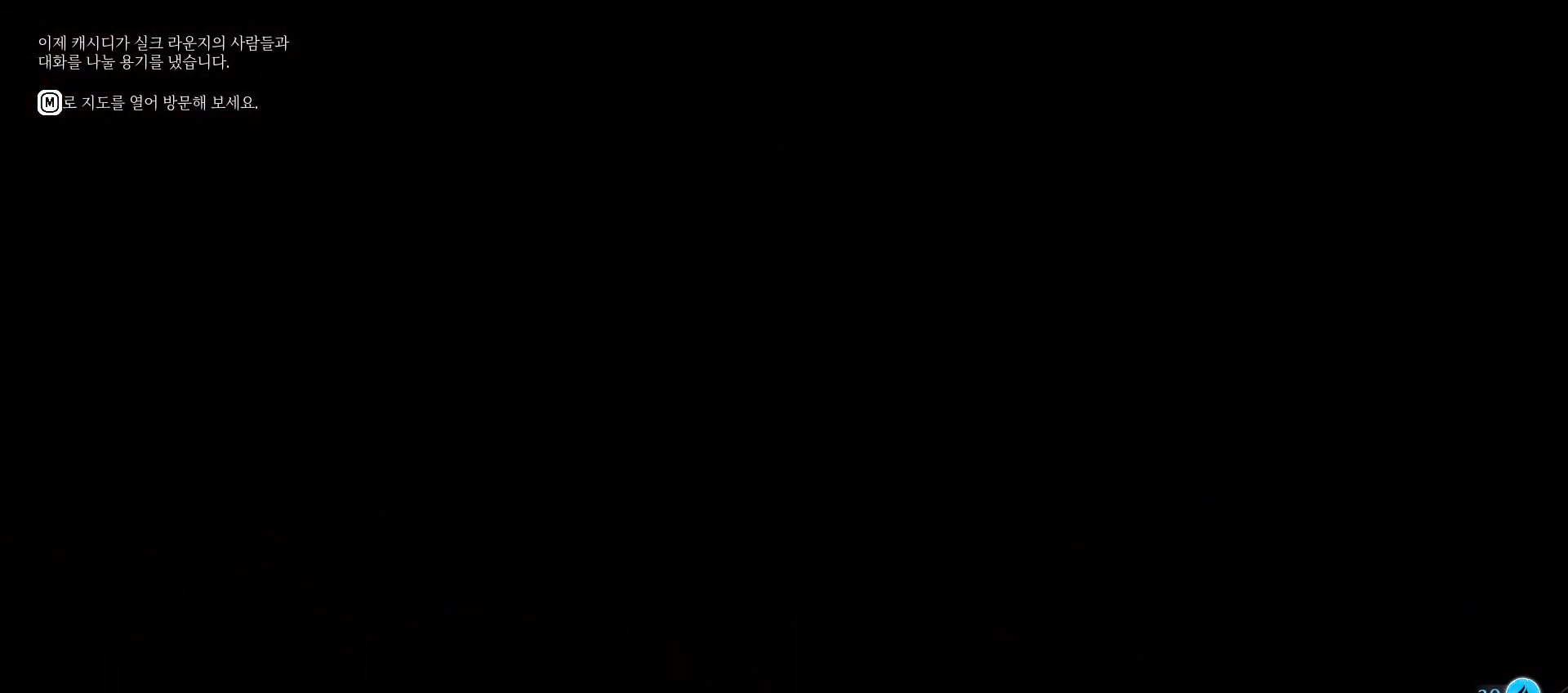
{"keys": ["d", "s"], "events": []}
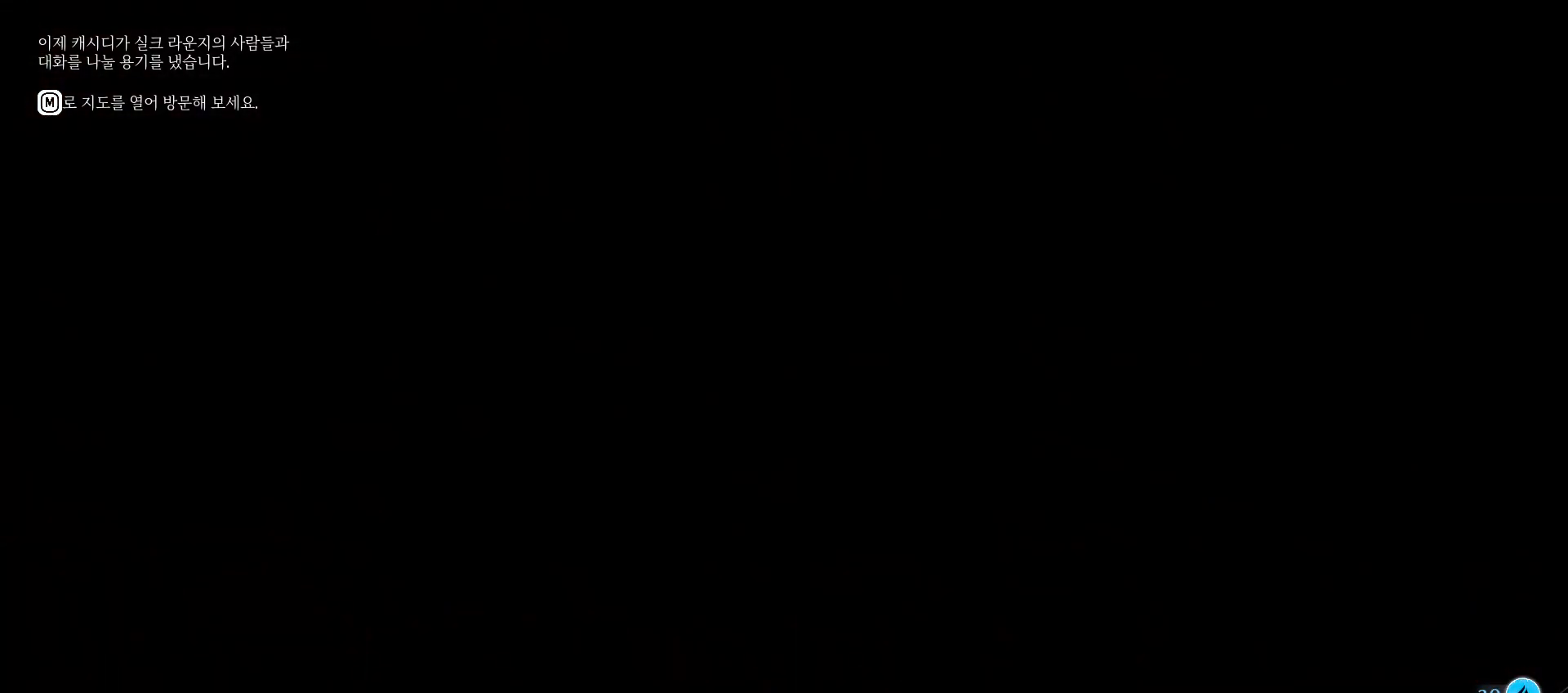
{"keys": ["d", "s"], "events": []}
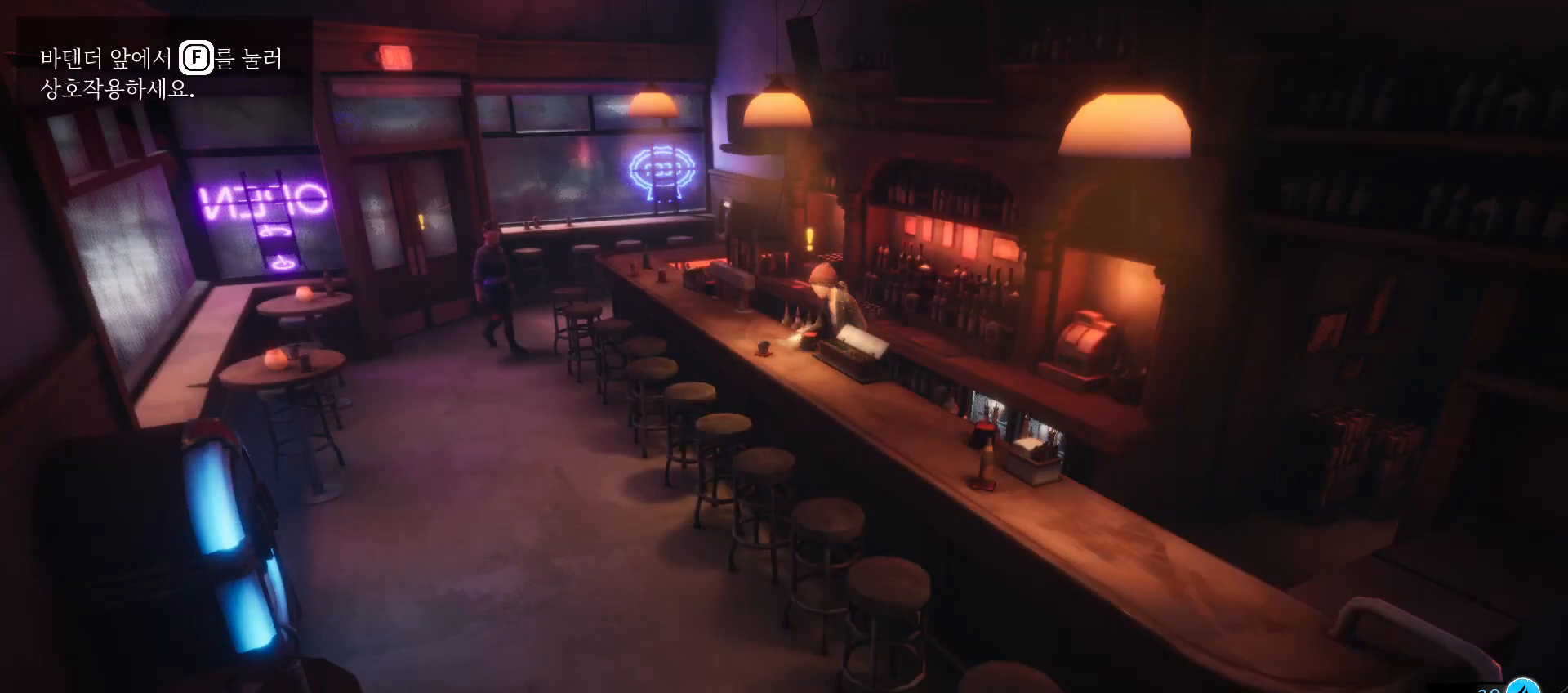
{"keys": ["s"], "events": [[350, "d", "up"]]}
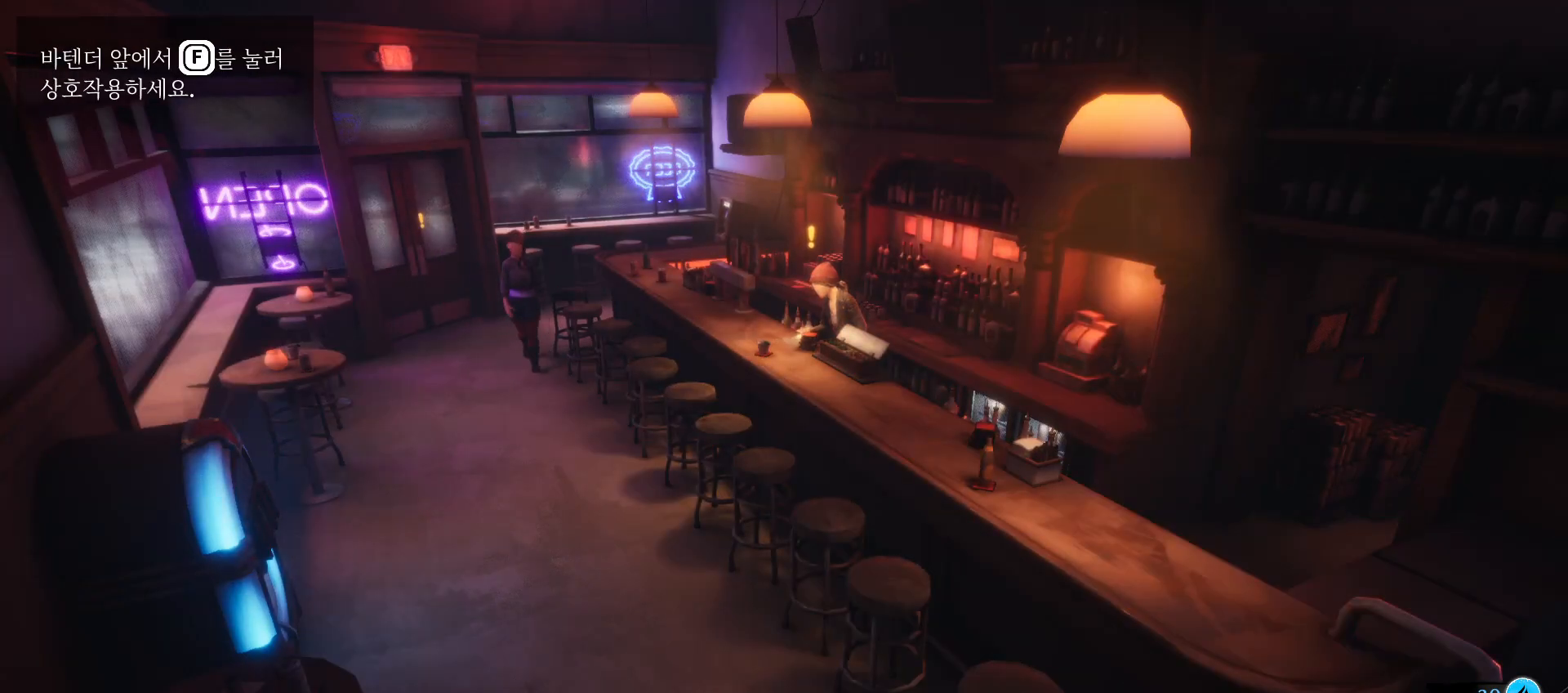
{"keys": ["s"], "events": []}
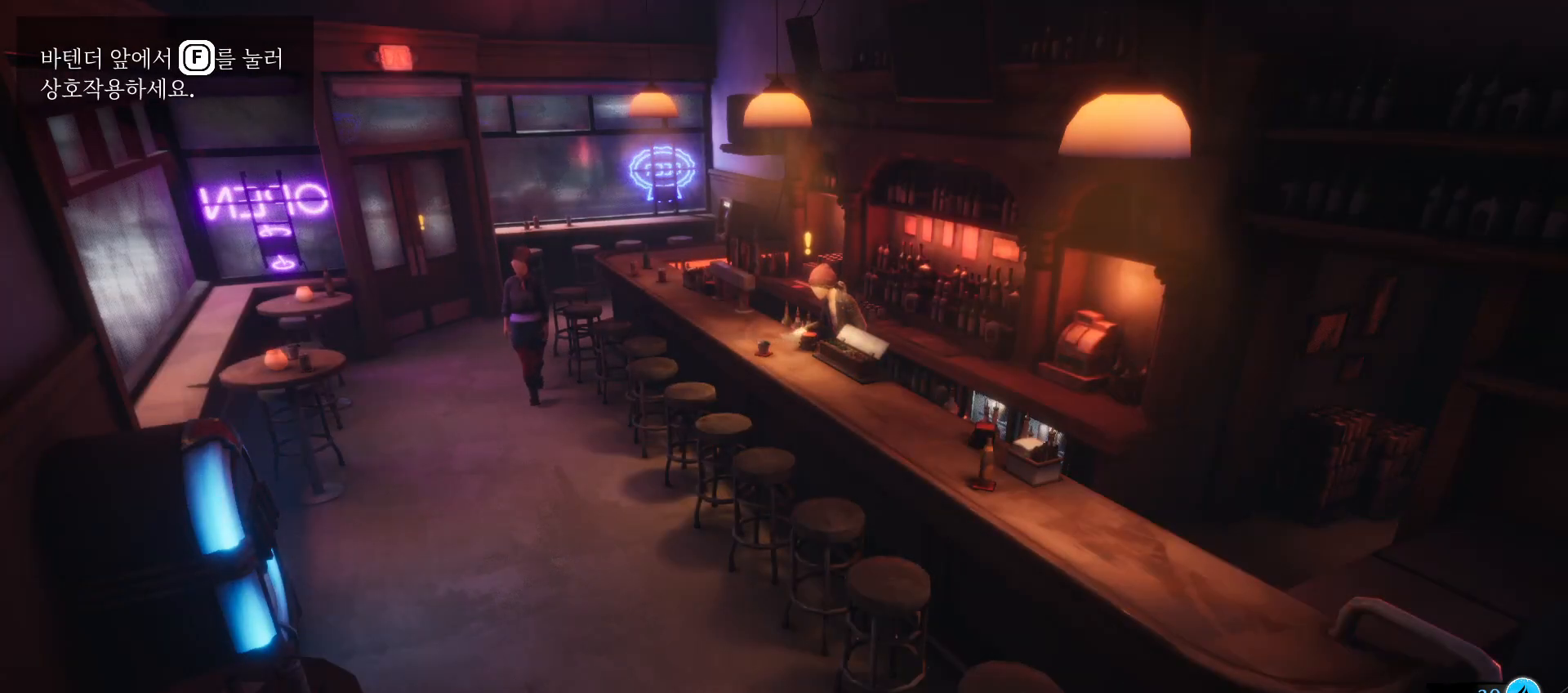
{"keys": ["s"], "events": []}
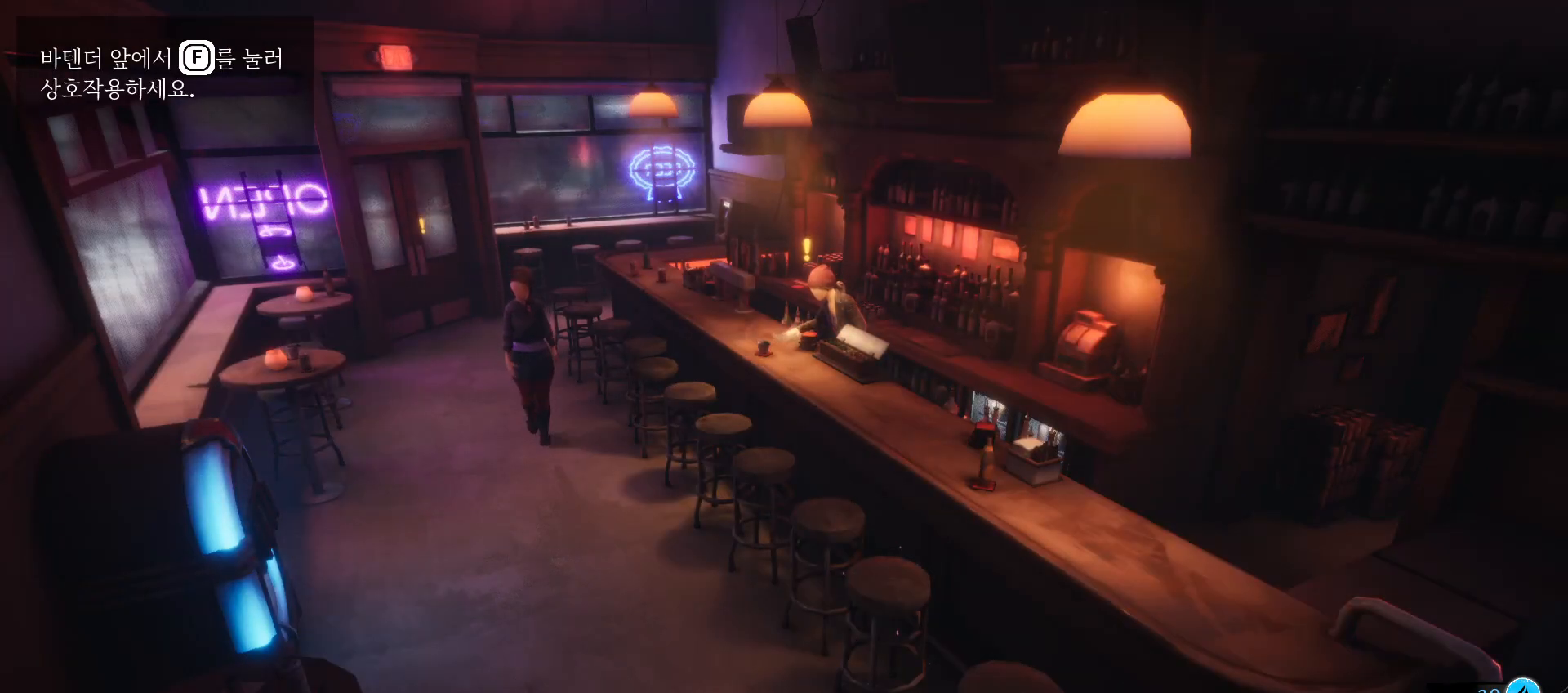
{"keys": ["d", "s"], "events": [[33, "d", "down"]]}
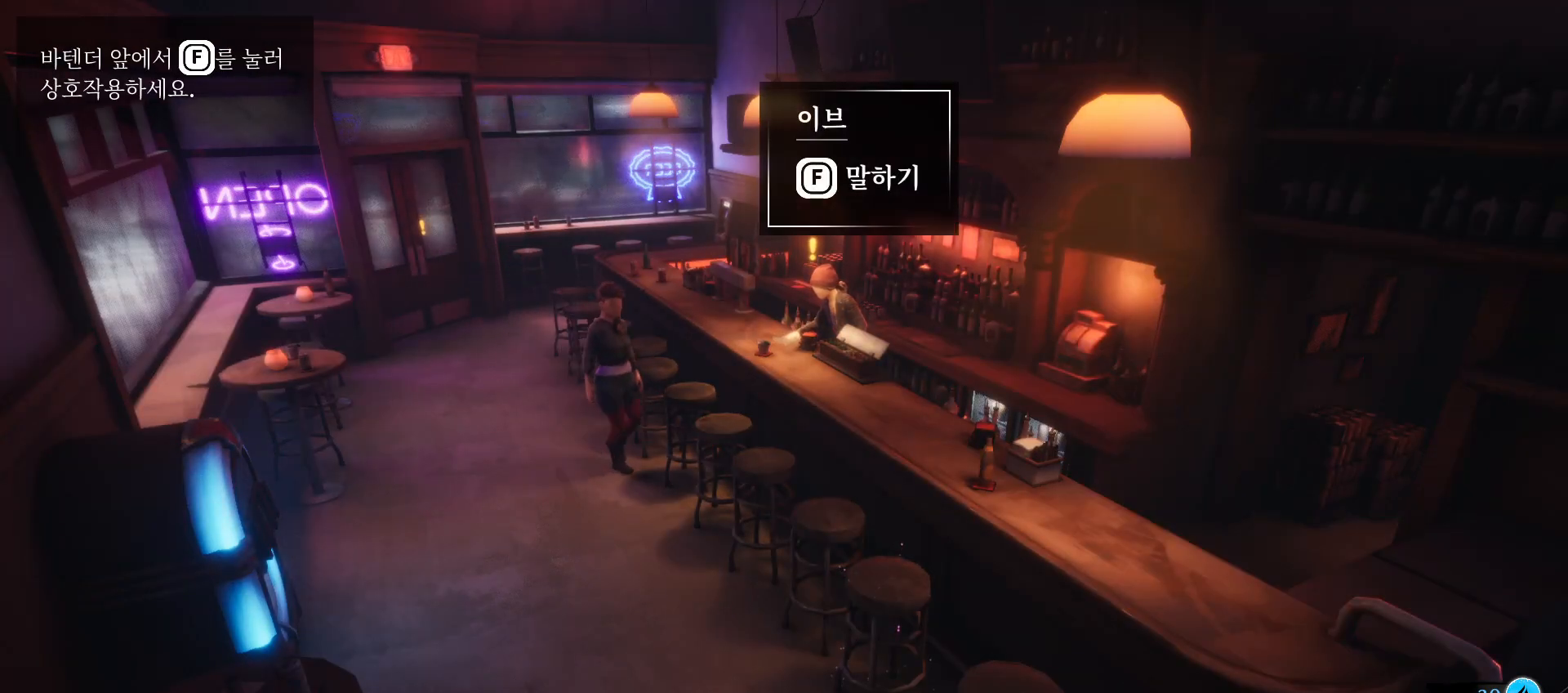
{"keys": [], "events": [[33, "s", "up"], [100, "d", "up"]]}